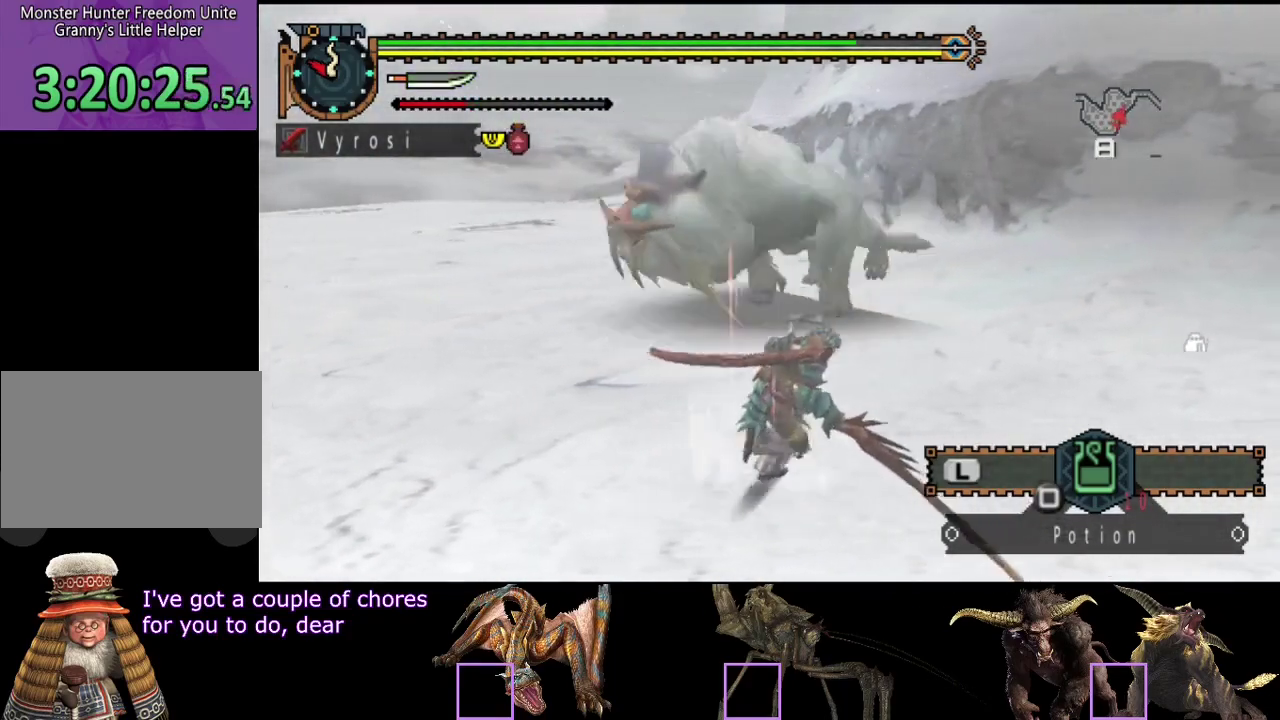
Gameplay with a controller (PlayStation layout); each line is a JSON object with the inputs held at the frame after it. "events" lists button and stick changes between this image and that frame as [ms after this image, input, new state], when the widget could be followed in between. Not read: L3 R3.
{"buttons": [], "left_stick": "up-left", "right_stick": "center", "events": [[67, "right_stick", "left"], [167, "left_stick", "down-right"], [300, "left_stick", "down-left"], [367, "left_stick", "left"], [467, "left_stick", "up-left"], [467, "right_stick", "center"]]}
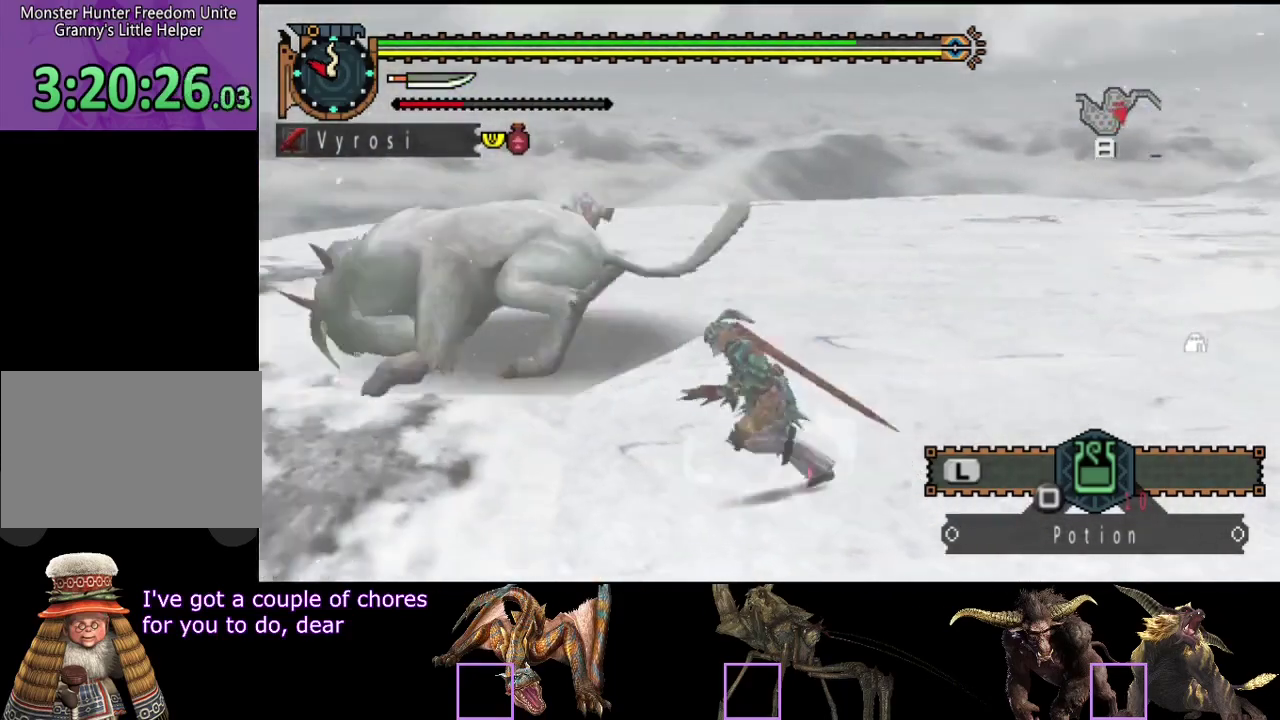
{"buttons": ["TRIANGLE"], "left_stick": "up", "right_stick": "center", "events": [[100, "CIRCLE", "down"], [233, "CIRCLE", "up"], [267, "left_stick", "up"], [400, "TRIANGLE", "down"]]}
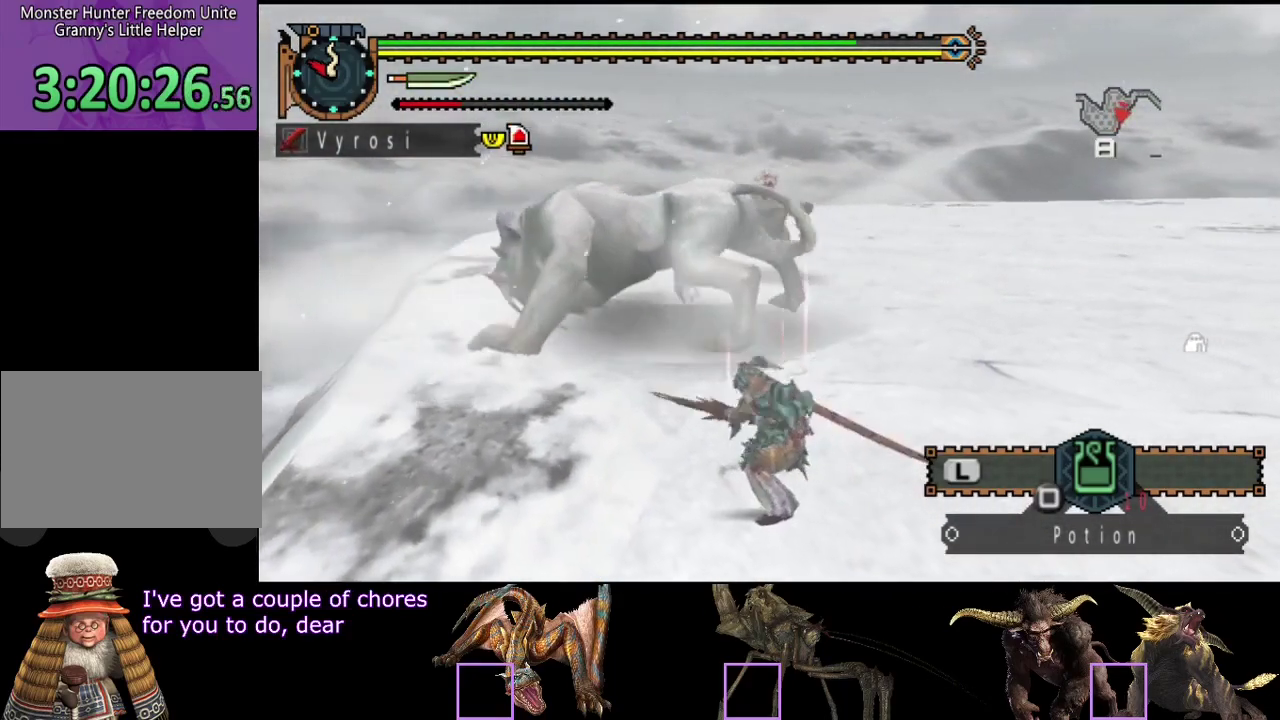
{"buttons": ["TRIANGLE"], "left_stick": "up-right", "right_stick": "center", "events": [[33, "TRIANGLE", "up"], [100, "TRIANGLE", "down"], [167, "TRIANGLE", "up"], [233, "TRIANGLE", "down"], [300, "TRIANGLE", "up"], [300, "left_stick", "up-right"], [367, "TRIANGLE", "down"], [433, "TRIANGLE", "up"], [500, "TRIANGLE", "down"]]}
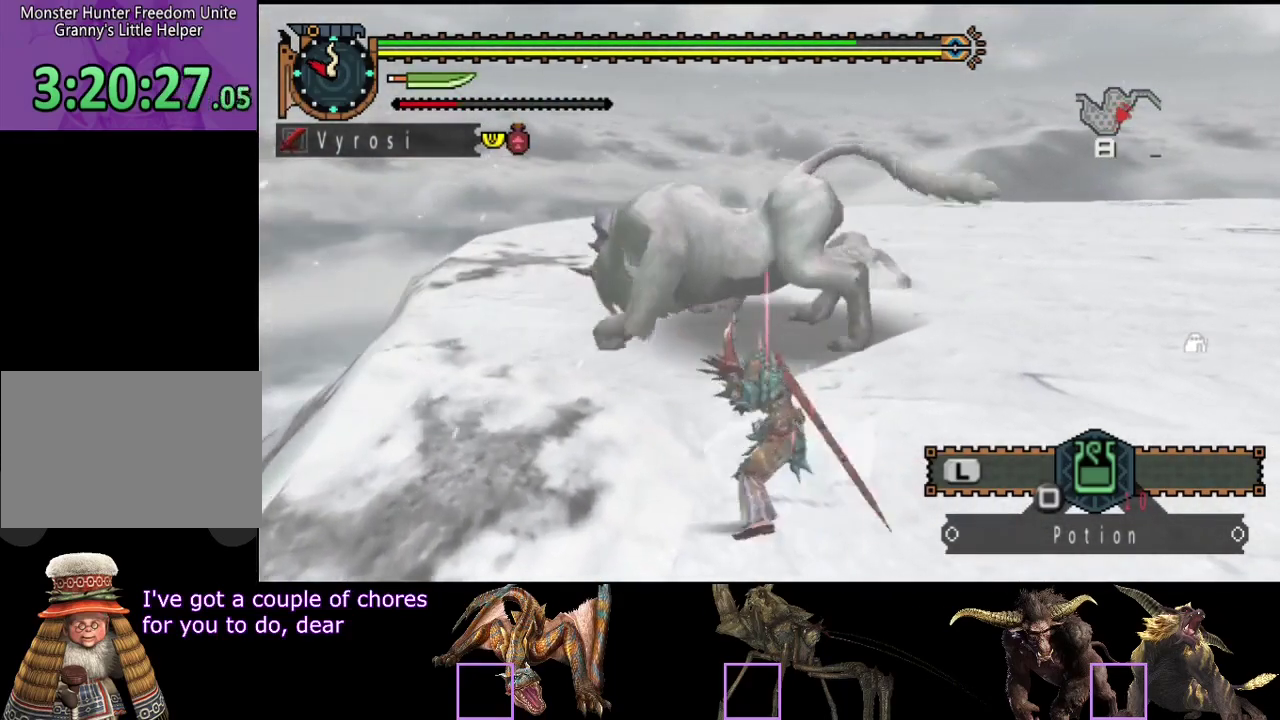
{"buttons": [], "left_stick": "center", "right_stick": "center", "events": [[67, "TRIANGLE", "up"], [133, "TRIANGLE", "down"], [167, "left_stick", "right"], [233, "TRIANGLE", "up"], [483, "left_stick", "center"]]}
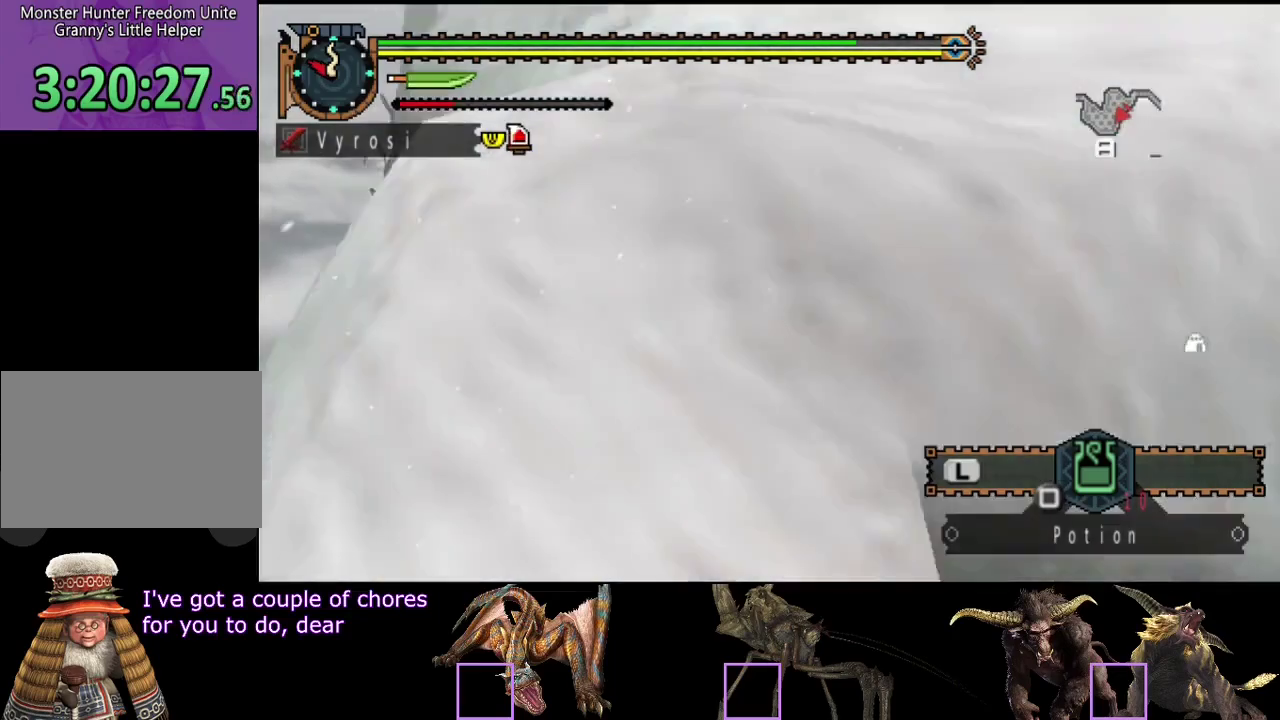
{"buttons": ["CIRCLE", "TRIANGLE"], "left_stick": "center", "right_stick": "center", "events": [[17, "CIRCLE", "down"], [17, "TRIANGLE", "down"], [117, "CIRCLE", "up"], [117, "TRIANGLE", "up"], [183, "CIRCLE", "down"], [183, "TRIANGLE", "down"], [250, "TRIANGLE", "up"], [317, "TRIANGLE", "down"], [383, "TRIANGLE", "up"], [450, "TRIANGLE", "down"]]}
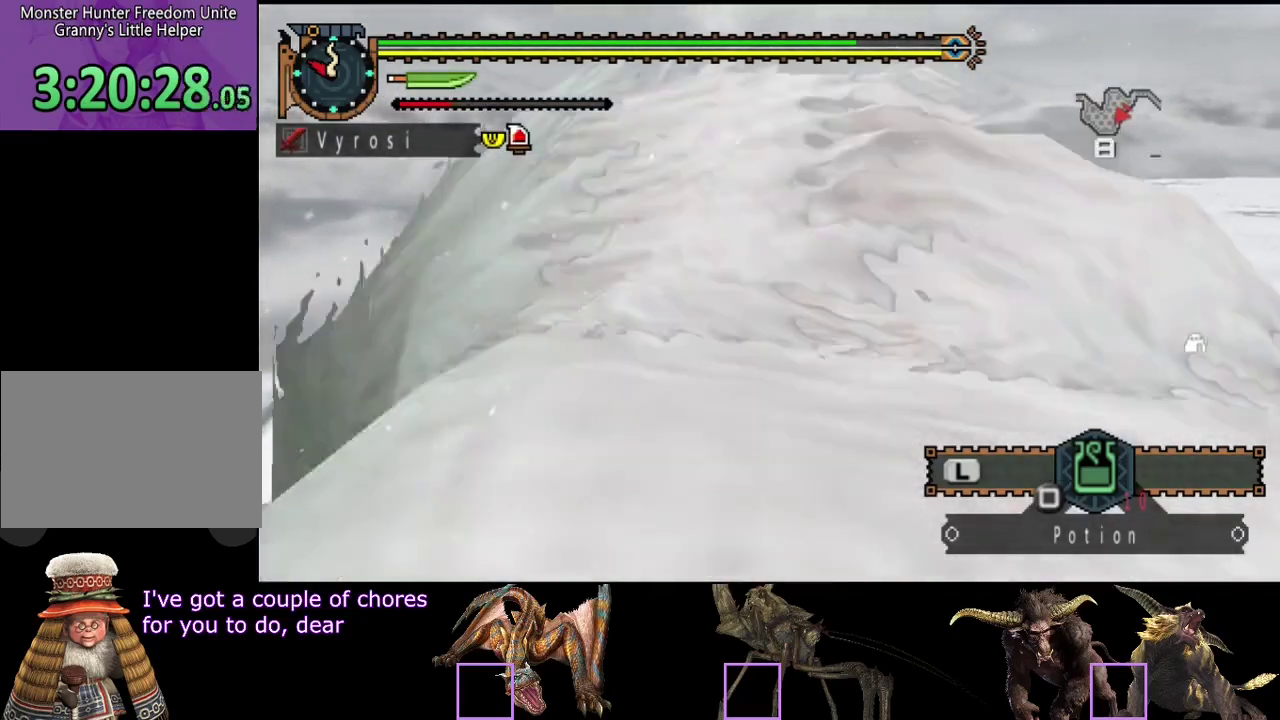
{"buttons": [], "left_stick": "center", "right_stick": "center", "events": [[50, "CIRCLE", "up"], [50, "TRIANGLE", "up"], [150, "CIRCLE", "down"], [150, "TRIANGLE", "down"], [250, "CIRCLE", "up"], [250, "TRIANGLE", "up"]]}
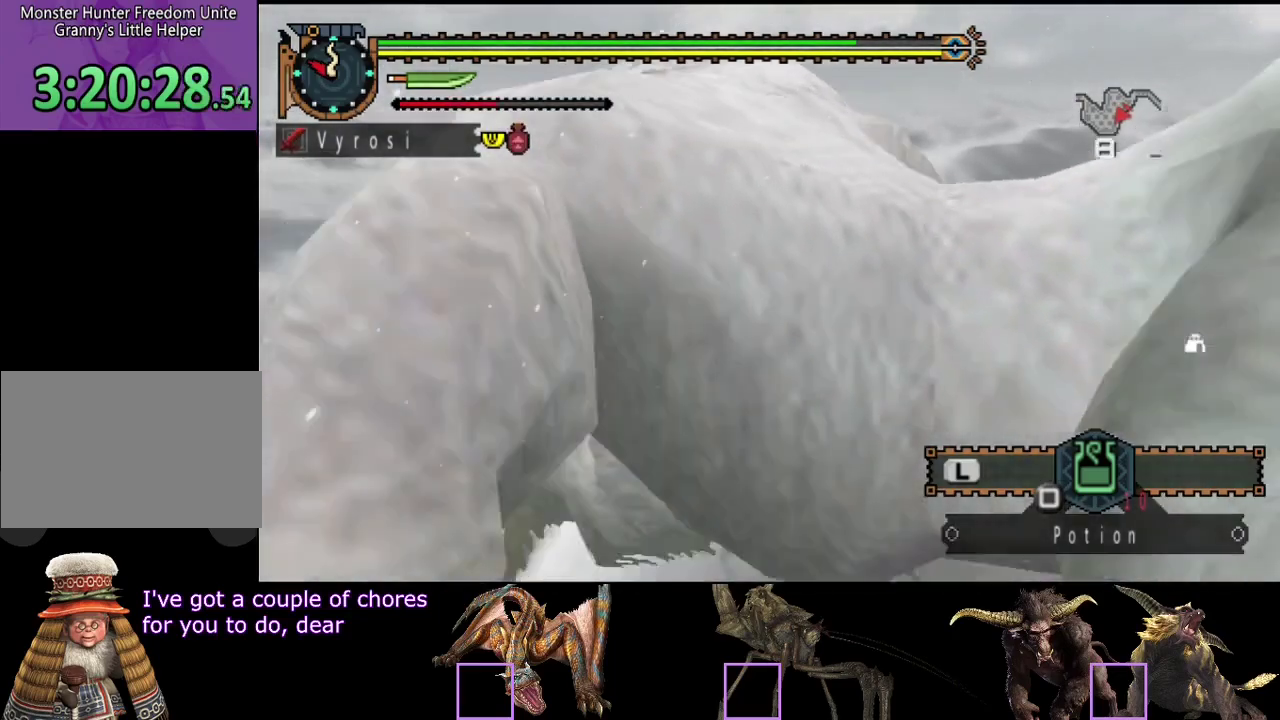
{"buttons": [], "left_stick": "right", "right_stick": "center", "events": [[300, "left_stick", "right"]]}
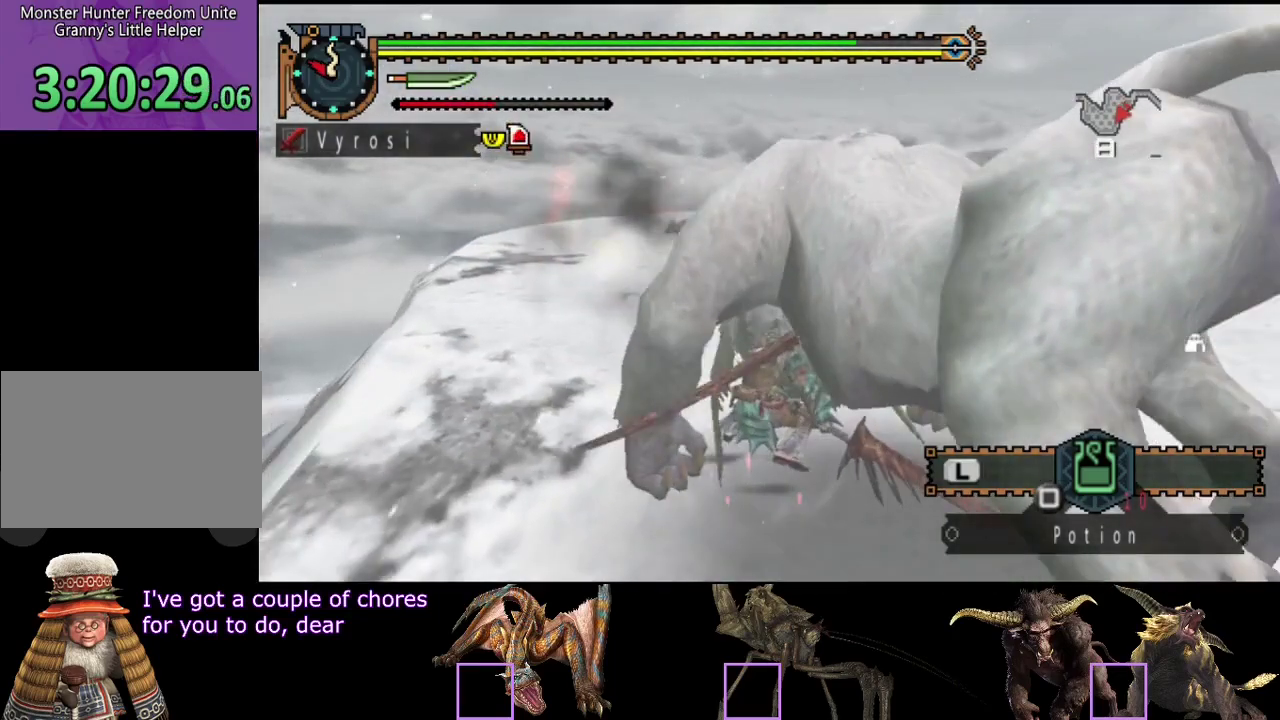
{"buttons": [], "left_stick": "down", "right_stick": "center", "events": [[100, "left_stick", "down-right"], [167, "left_stick", "down"], [267, "left_stick", "center"], [433, "left_stick", "down"]]}
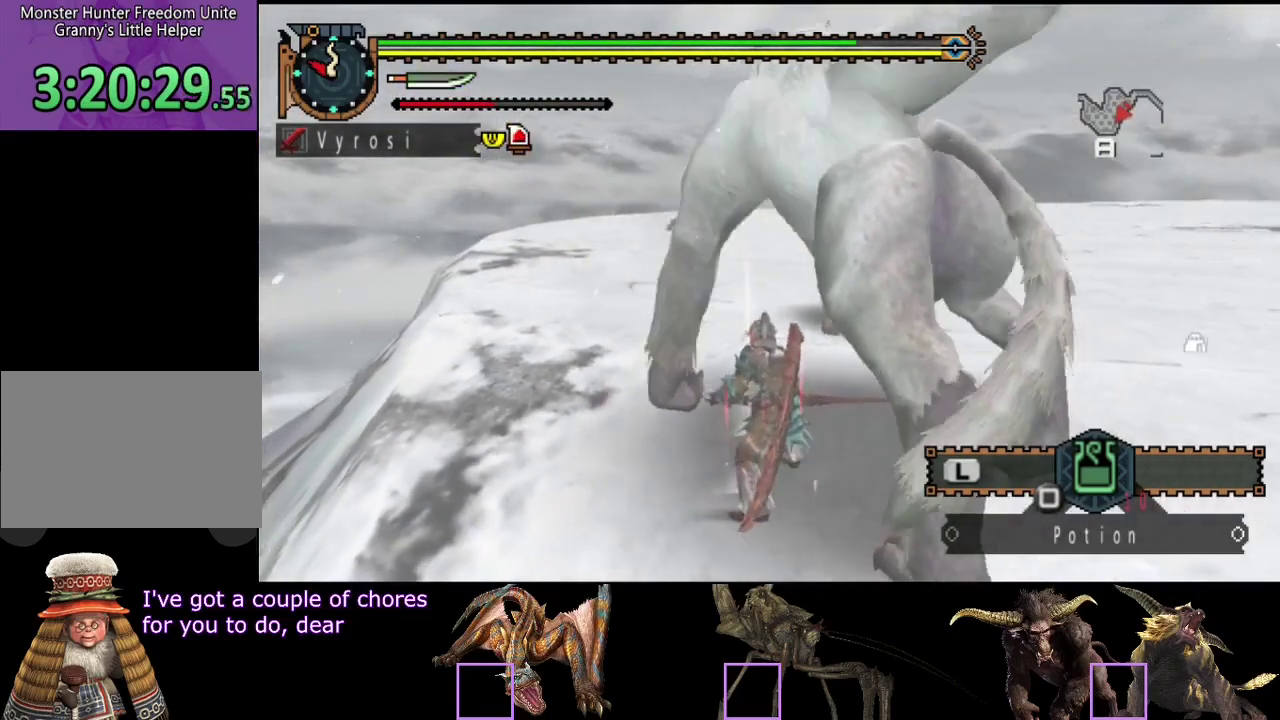
{"buttons": ["CIRCLE"], "left_stick": "down", "right_stick": "center", "events": [[450, "CIRCLE", "down"]]}
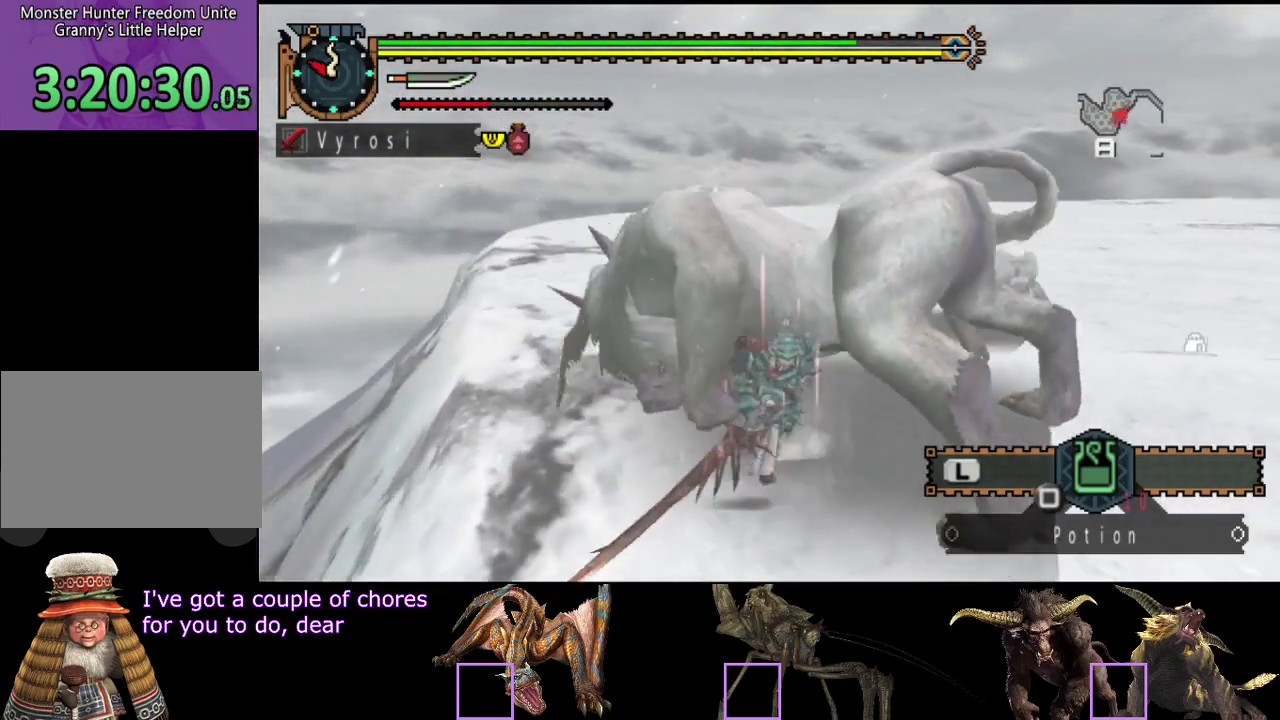
{"buttons": [], "left_stick": "up-right", "right_stick": "center", "events": [[83, "CIRCLE", "up"], [117, "left_stick", "up-right"], [250, "TRIANGLE", "down"], [317, "TRIANGLE", "up"], [383, "TRIANGLE", "down"], [450, "TRIANGLE", "up"]]}
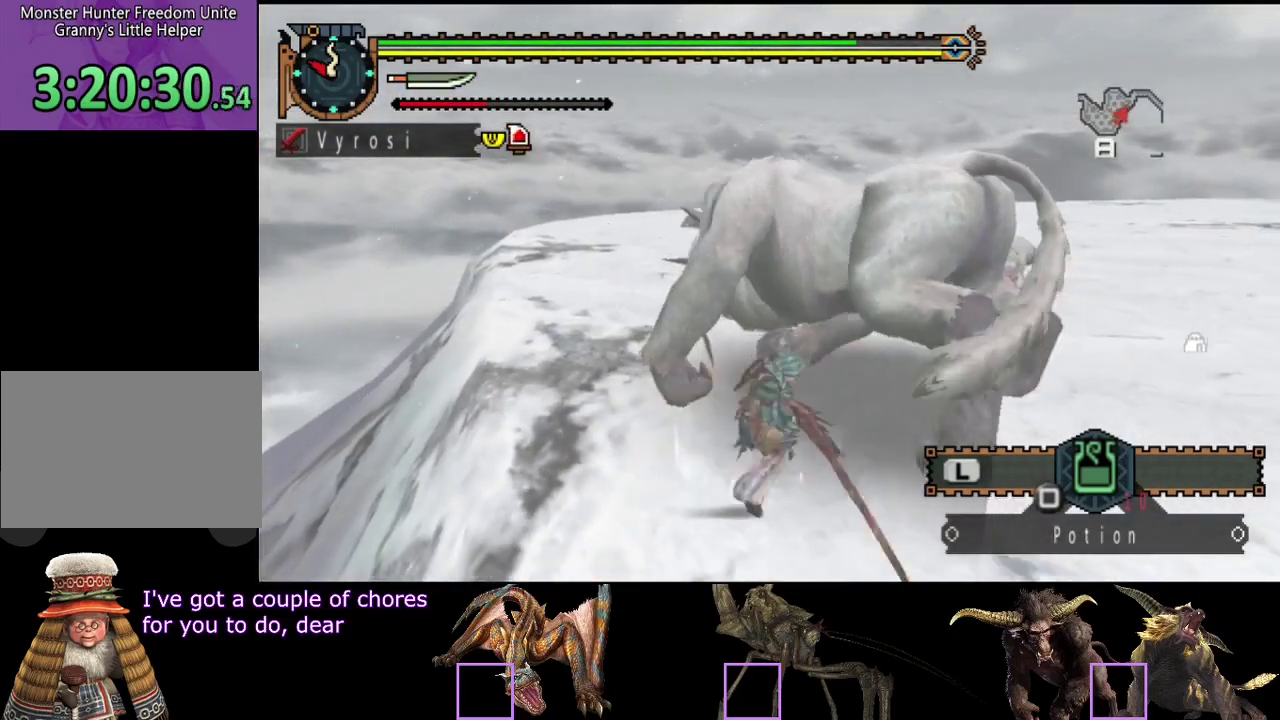
{"buttons": [], "left_stick": "center", "right_stick": "center", "events": [[17, "TRIANGLE", "down"], [83, "TRIANGLE", "up"], [250, "left_stick", "center"]]}
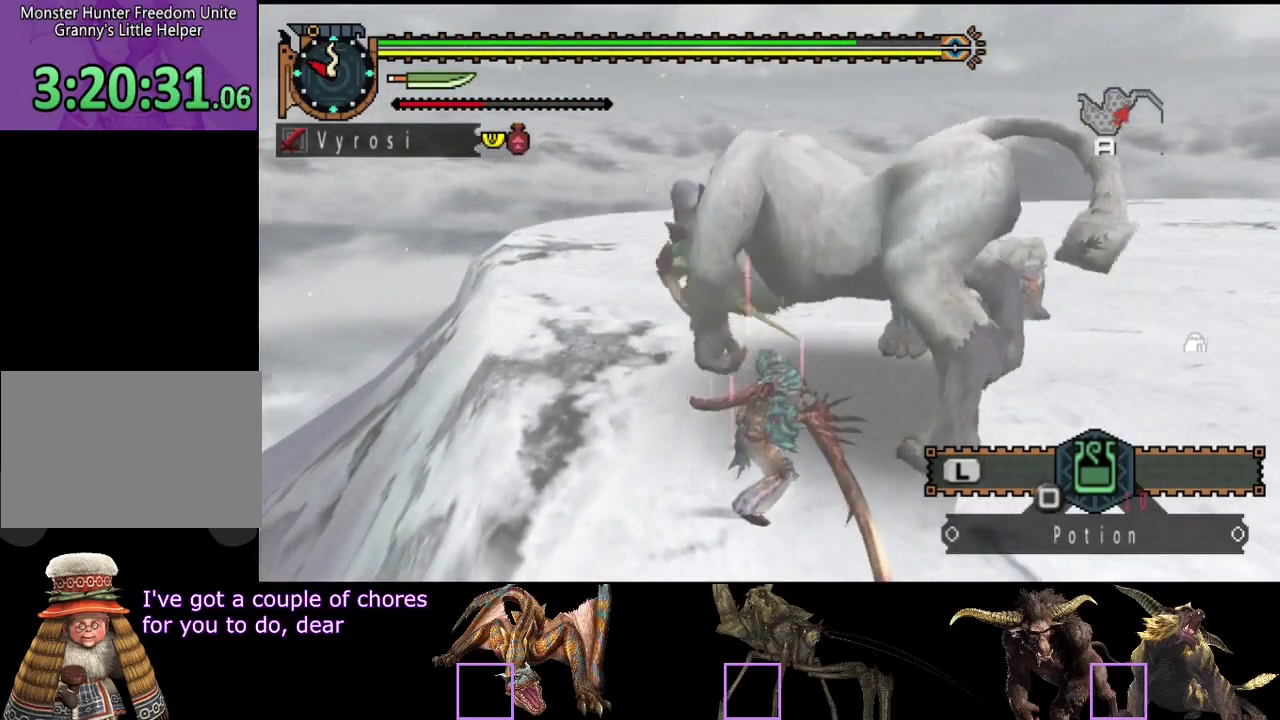
{"buttons": [], "left_stick": "right", "right_stick": "center", "events": [[267, "left_stick", "right"]]}
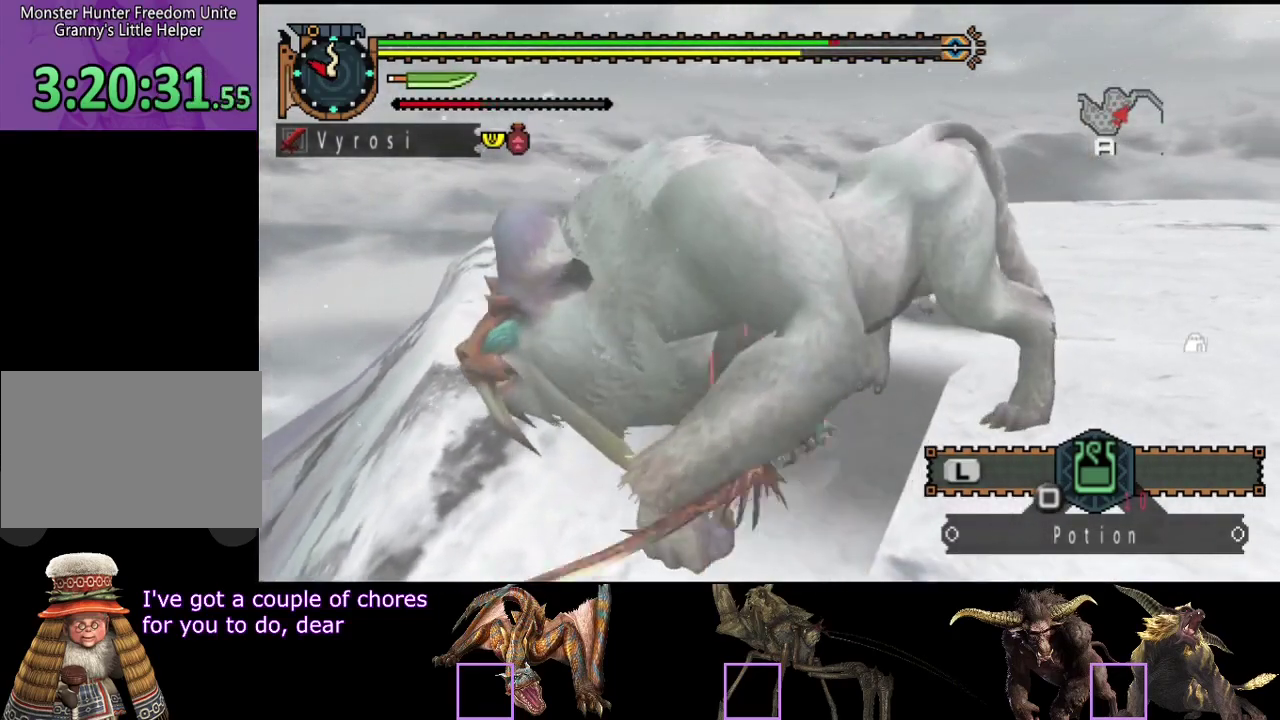
{"buttons": [], "left_stick": "right", "right_stick": "center", "events": []}
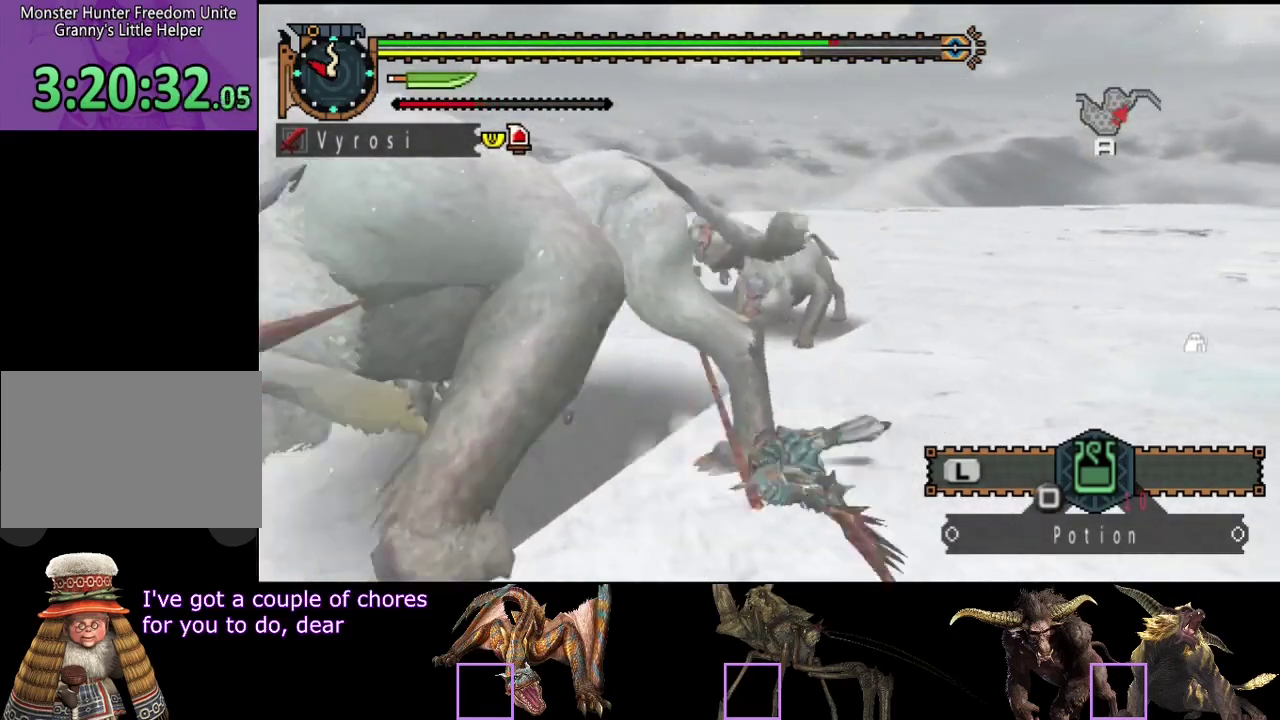
{"buttons": [], "left_stick": "right", "right_stick": "center", "events": [[83, "left_stick", "up-right"], [150, "right_stick", "left"], [283, "left_stick", "right"], [350, "right_stick", "center"]]}
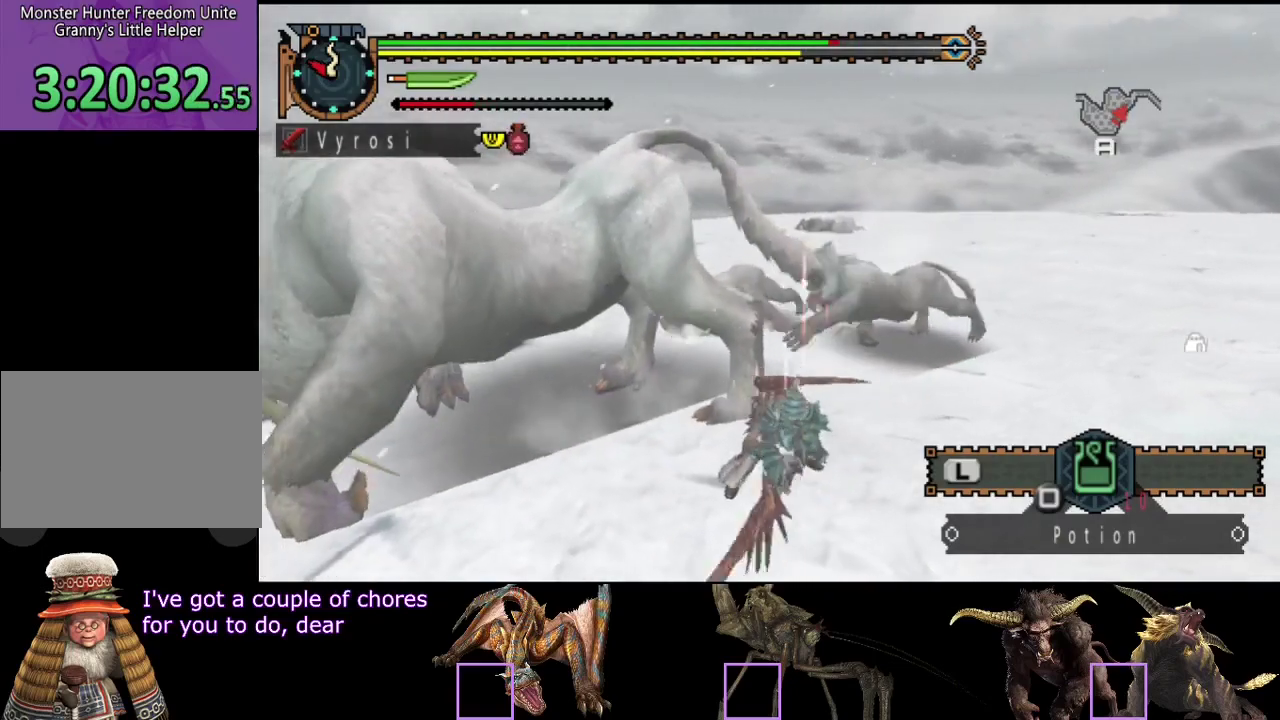
{"buttons": [], "left_stick": "up", "right_stick": "center", "events": [[250, "left_stick", "up-right"], [317, "left_stick", "up"], [350, "CIRCLE", "down"], [450, "CIRCLE", "up"]]}
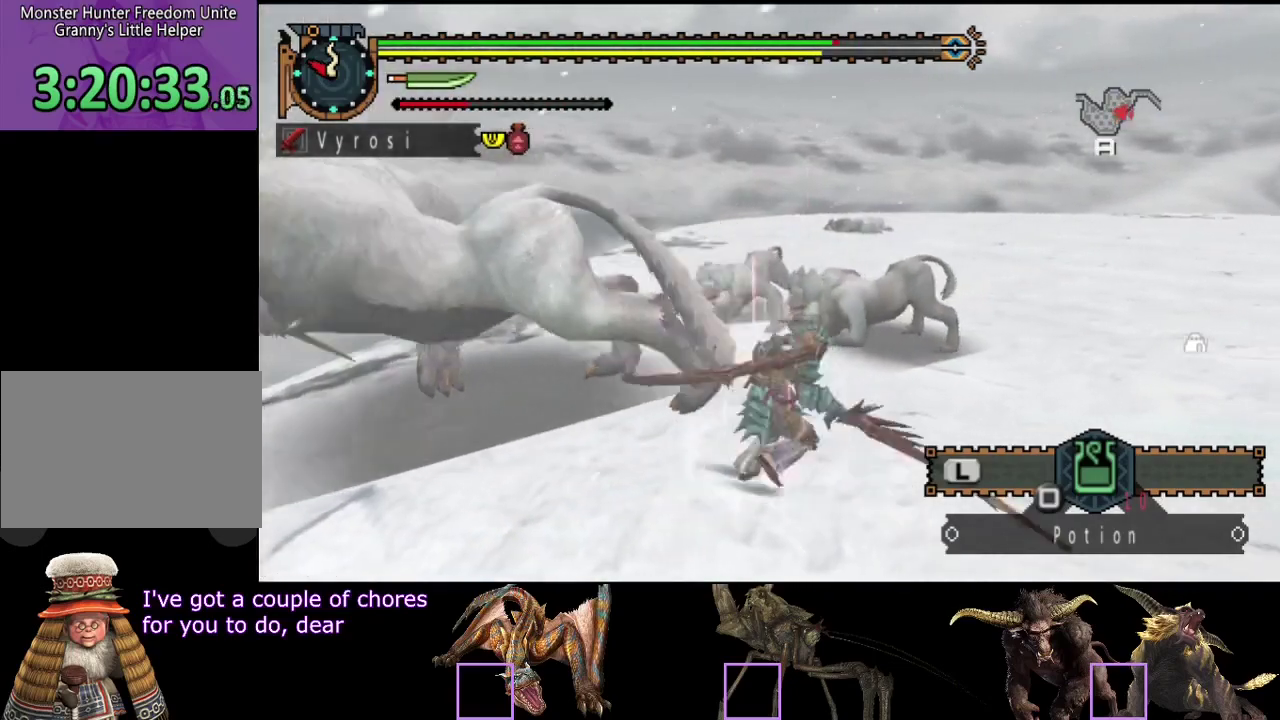
{"buttons": [], "left_stick": "left", "right_stick": "center", "events": [[150, "TRIANGLE", "down"], [217, "TRIANGLE", "up"], [250, "left_stick", "up-left"], [283, "TRIANGLE", "down"], [350, "TRIANGLE", "up"], [417, "TRIANGLE", "down"], [417, "left_stick", "left"], [467, "TRIANGLE", "up"]]}
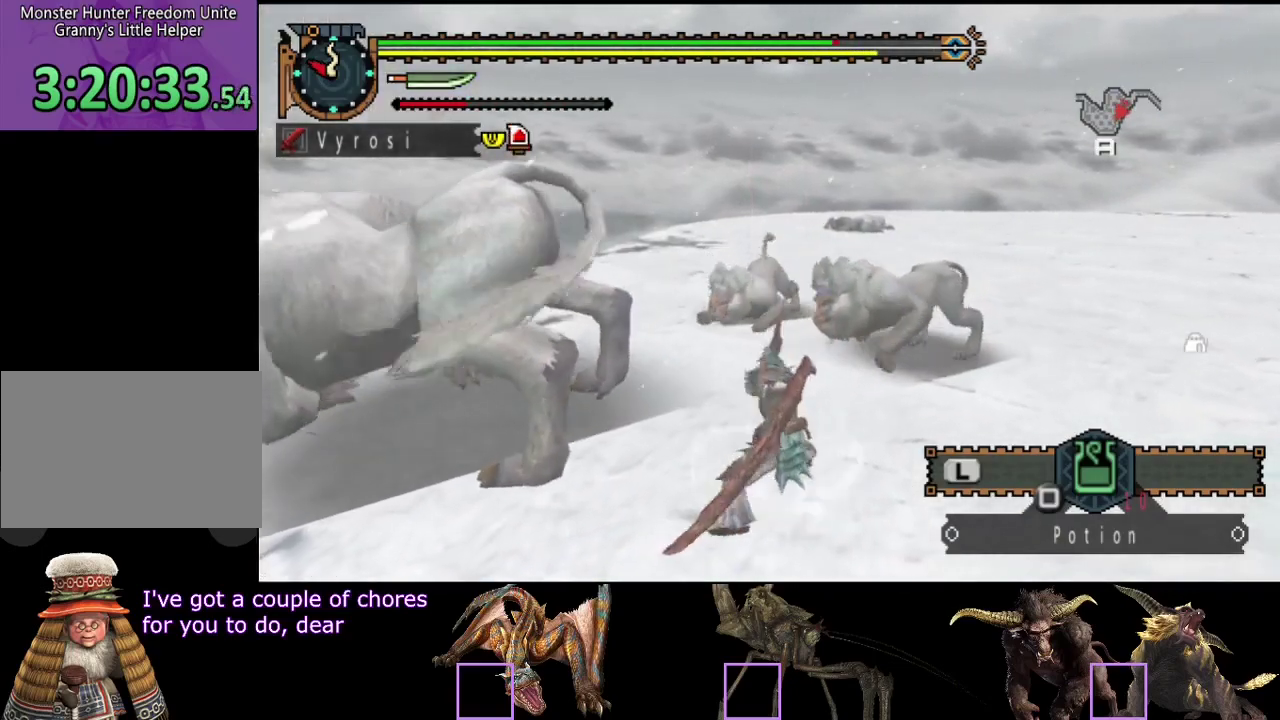
{"buttons": [], "left_stick": "left", "right_stick": "center", "events": [[33, "TRIANGLE", "down"], [100, "TRIANGLE", "up"], [167, "TRIANGLE", "down"], [233, "TRIANGLE", "up"], [300, "TRIANGLE", "down"], [367, "TRIANGLE", "up"]]}
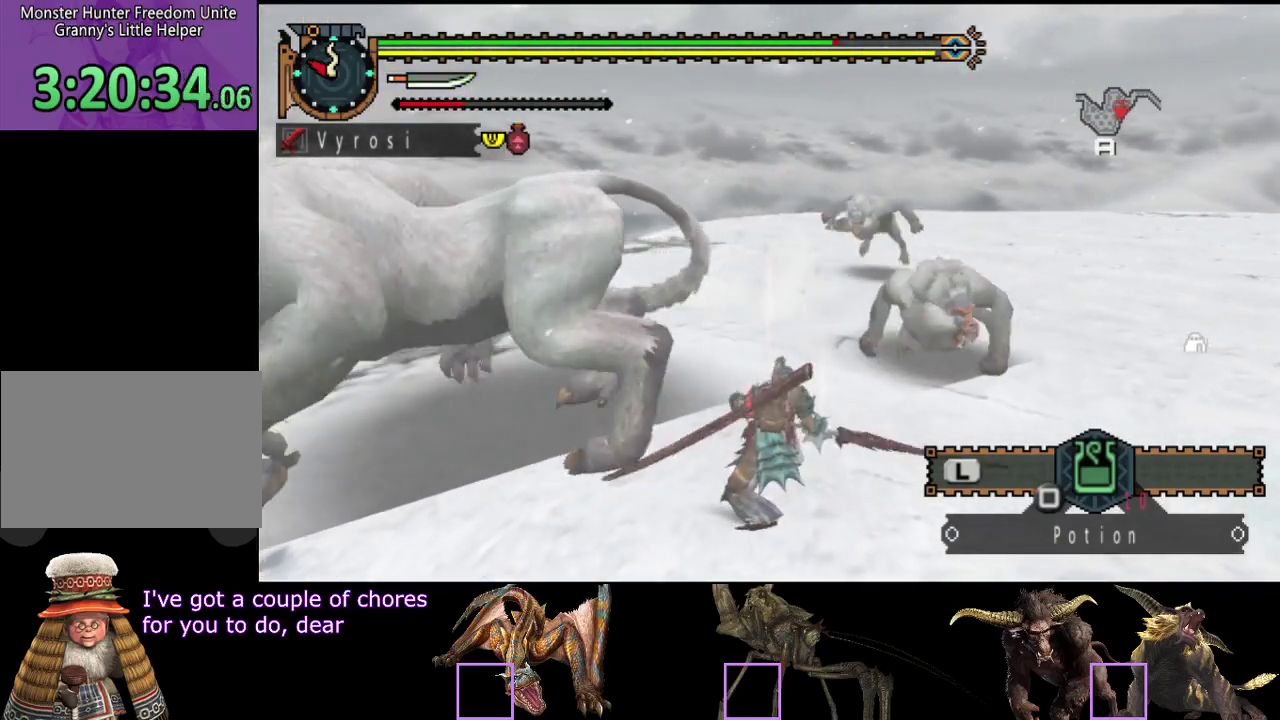
{"buttons": [], "left_stick": "center", "right_stick": "center", "events": [[33, "left_stick", "center"], [67, "CIRCLE", "down"], [67, "TRIANGLE", "down"], [200, "CIRCLE", "up"], [200, "TRIANGLE", "up"], [267, "CIRCLE", "down"], [267, "TRIANGLE", "down"], [333, "CIRCLE", "up"], [333, "TRIANGLE", "up"], [400, "CIRCLE", "down"], [400, "TRIANGLE", "down"], [467, "CIRCLE", "up"], [467, "TRIANGLE", "up"]]}
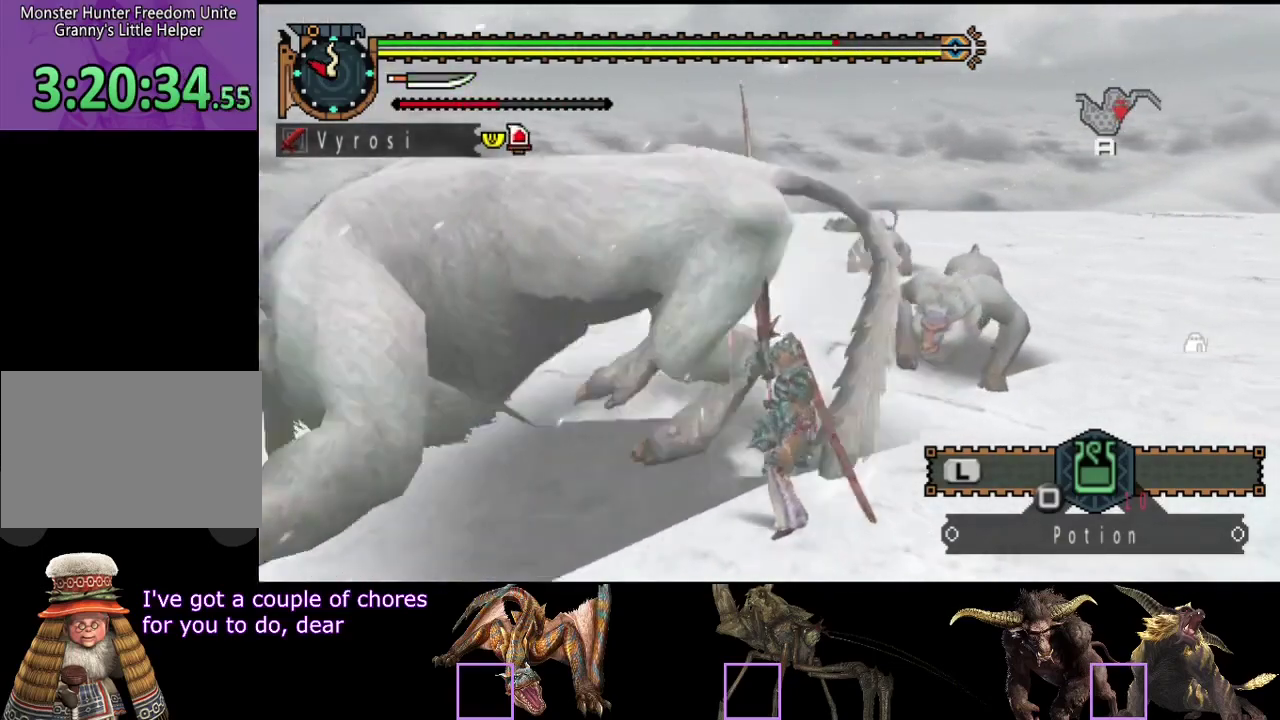
{"buttons": ["CIRCLE", "TRIANGLE"], "left_stick": "center", "right_stick": "center", "events": [[33, "TRIANGLE", "down"], [67, "CIRCLE", "down"], [267, "CIRCLE", "up"], [267, "TRIANGLE", "up"], [333, "CIRCLE", "down"], [333, "TRIANGLE", "down"], [433, "CIRCLE", "up"], [433, "TRIANGLE", "up"], [500, "CIRCLE", "down"], [500, "TRIANGLE", "down"]]}
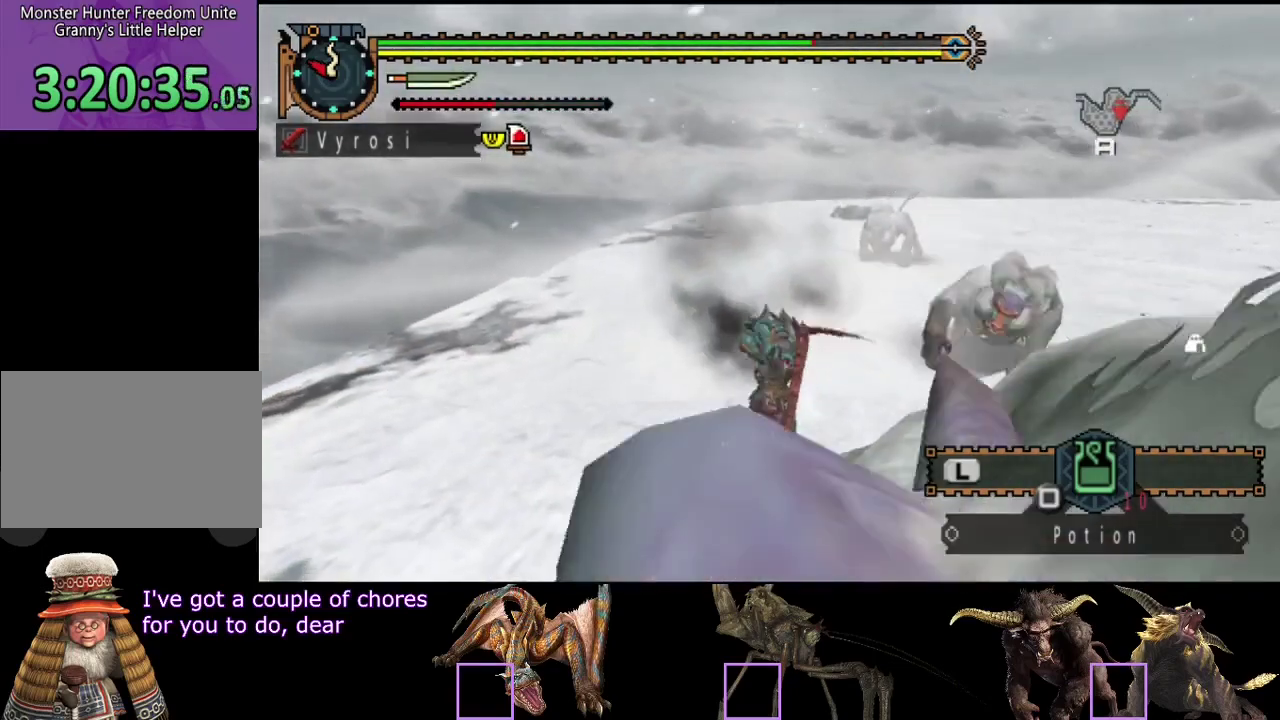
{"buttons": [], "left_stick": "center", "right_stick": "right", "events": [[100, "TRIANGLE", "up"], [133, "CIRCLE", "up"], [300, "right_stick", "right"]]}
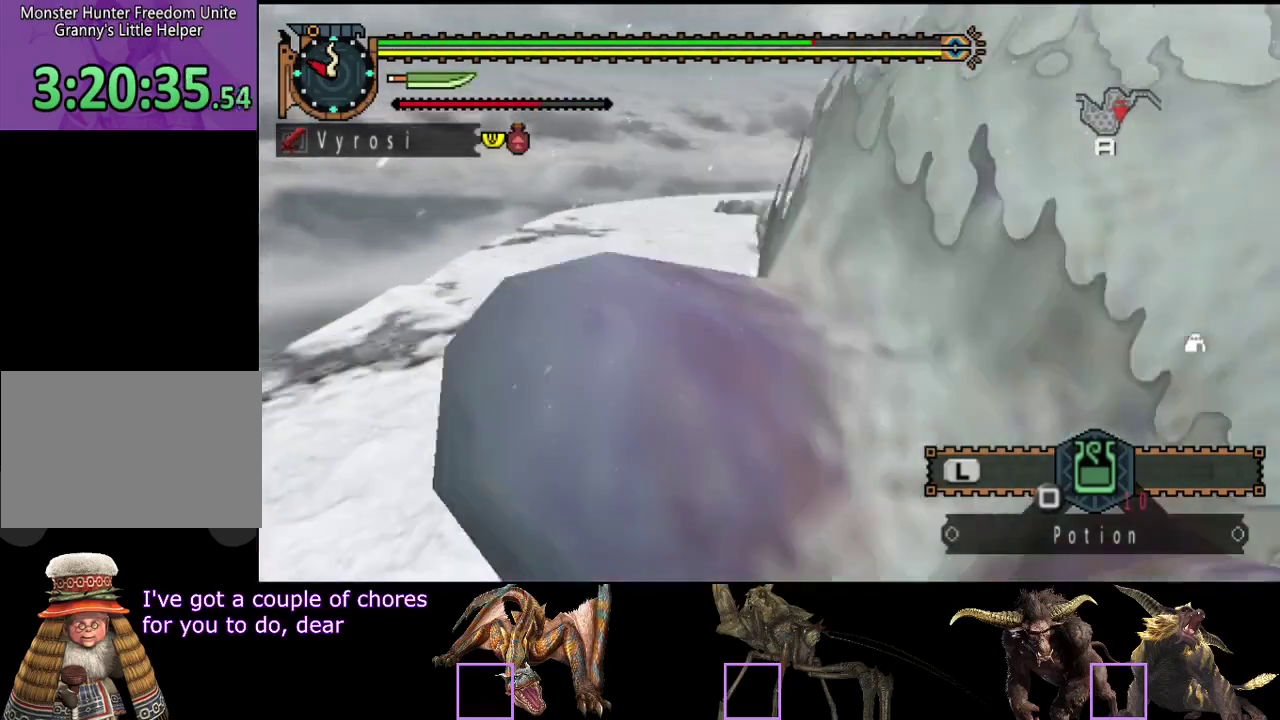
{"buttons": [], "left_stick": "up", "right_stick": "center", "events": [[283, "left_stick", "up"], [283, "right_stick", "center"]]}
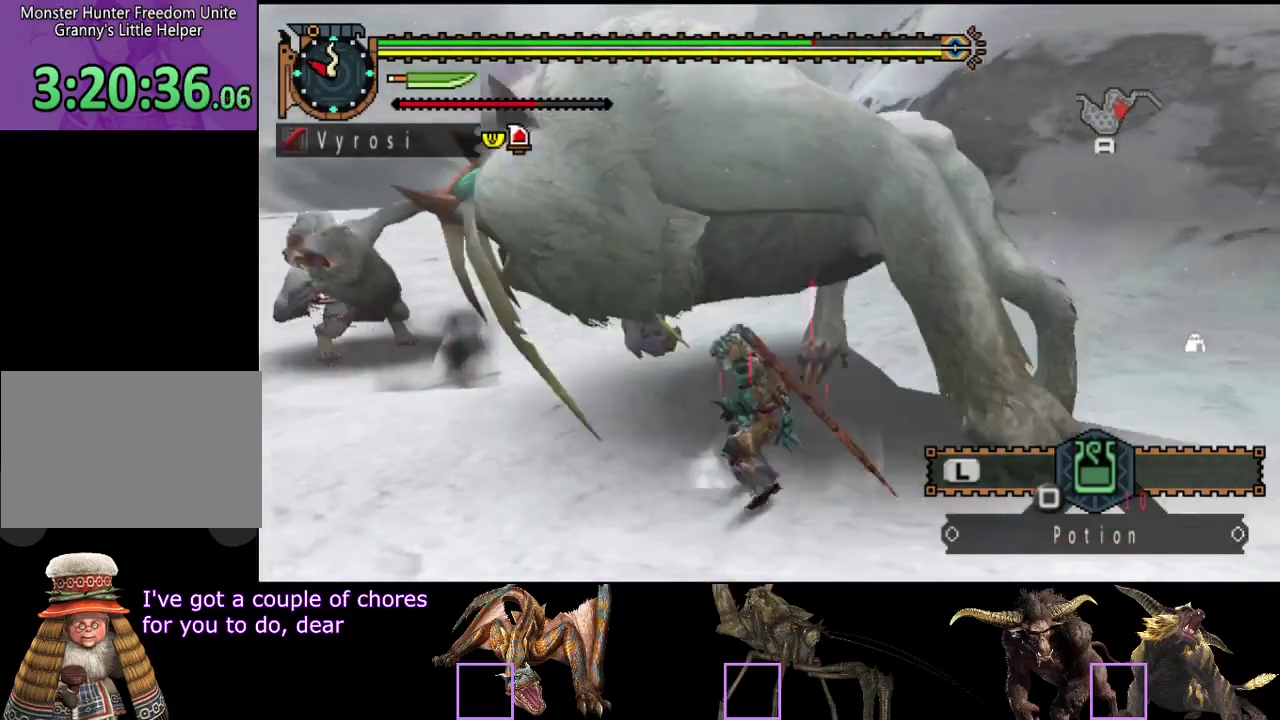
{"buttons": [], "left_stick": "right", "right_stick": "center", "events": [[350, "left_stick", "up-right"], [450, "left_stick", "right"]]}
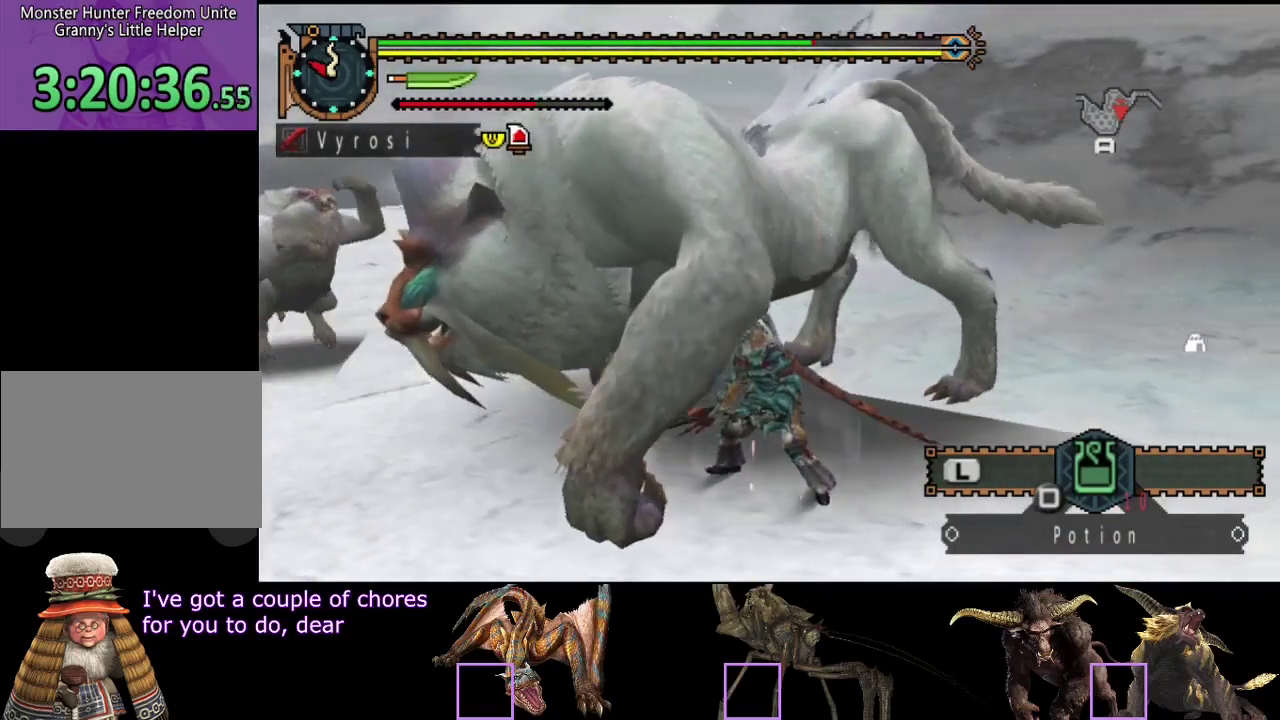
{"buttons": [], "left_stick": "up-right", "right_stick": "left", "events": [[250, "right_stick", "left"], [383, "left_stick", "up-right"]]}
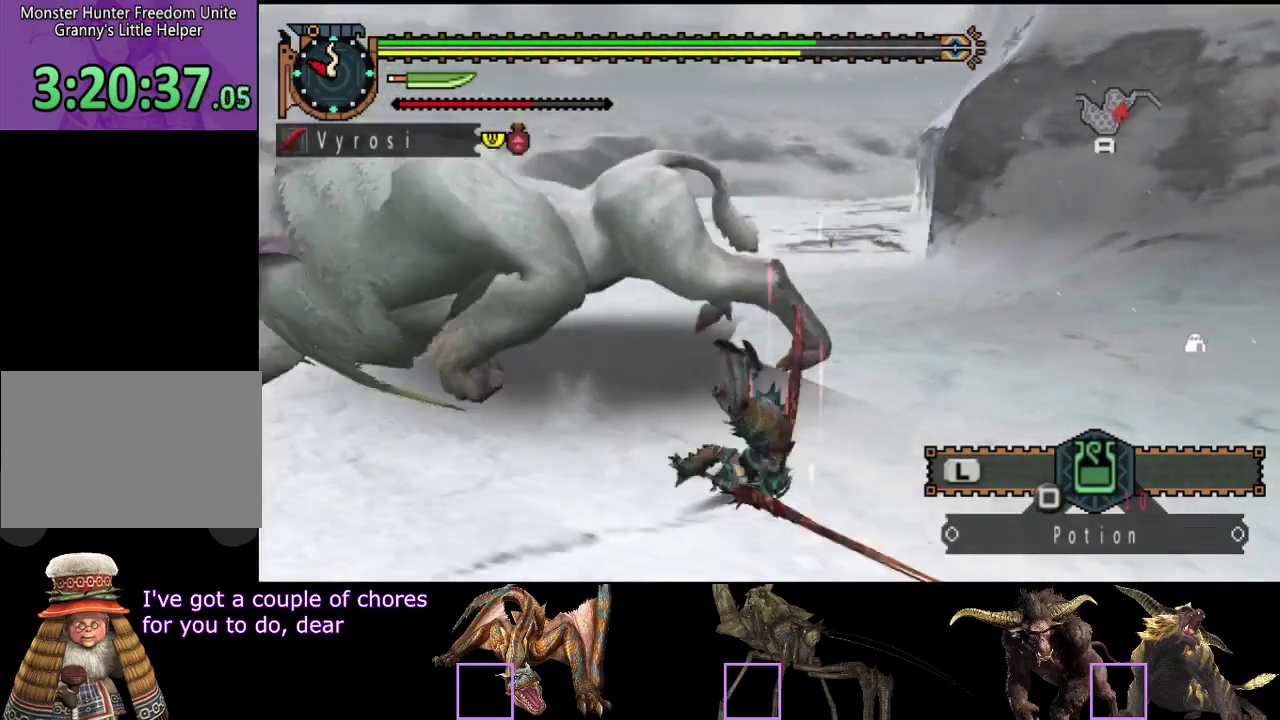
{"buttons": [], "left_stick": "up", "right_stick": "center", "events": [[83, "left_stick", "up"], [83, "right_stick", "center"]]}
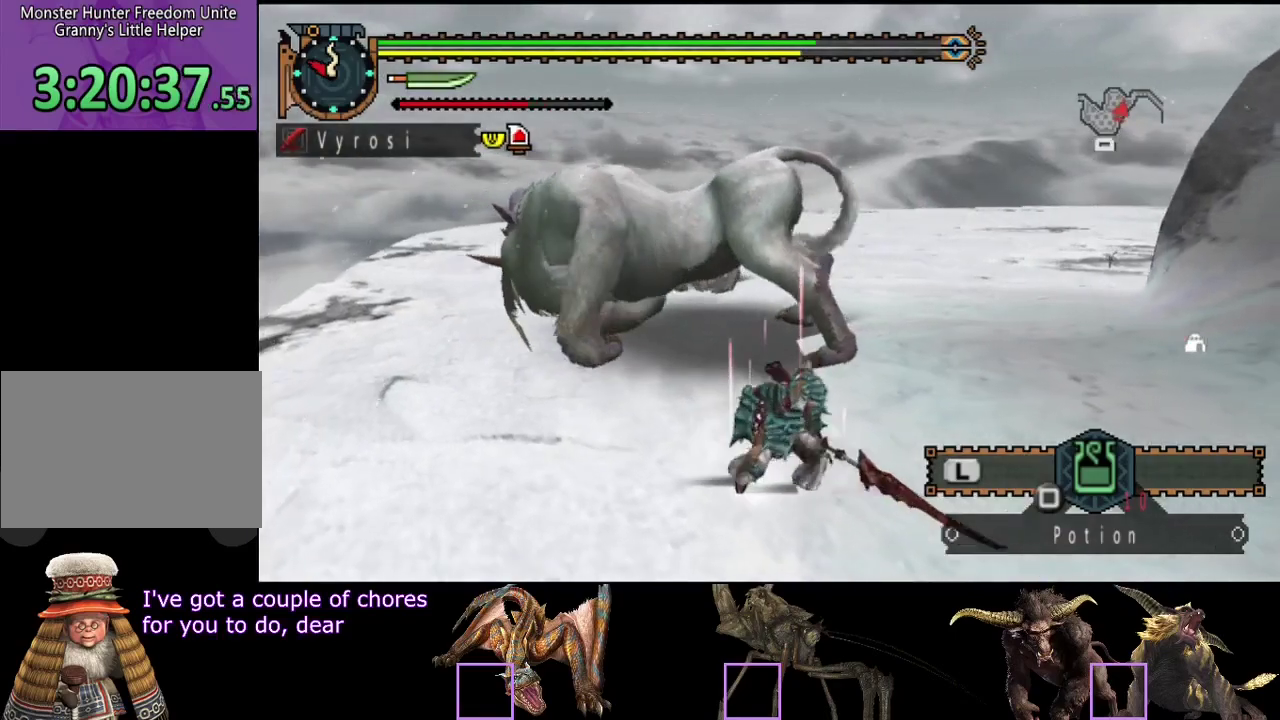
{"buttons": [], "left_stick": "up", "right_stick": "center", "events": [[233, "CIRCLE", "down"], [333, "CIRCLE", "up"], [400, "TRIANGLE", "down"], [467, "TRIANGLE", "up"]]}
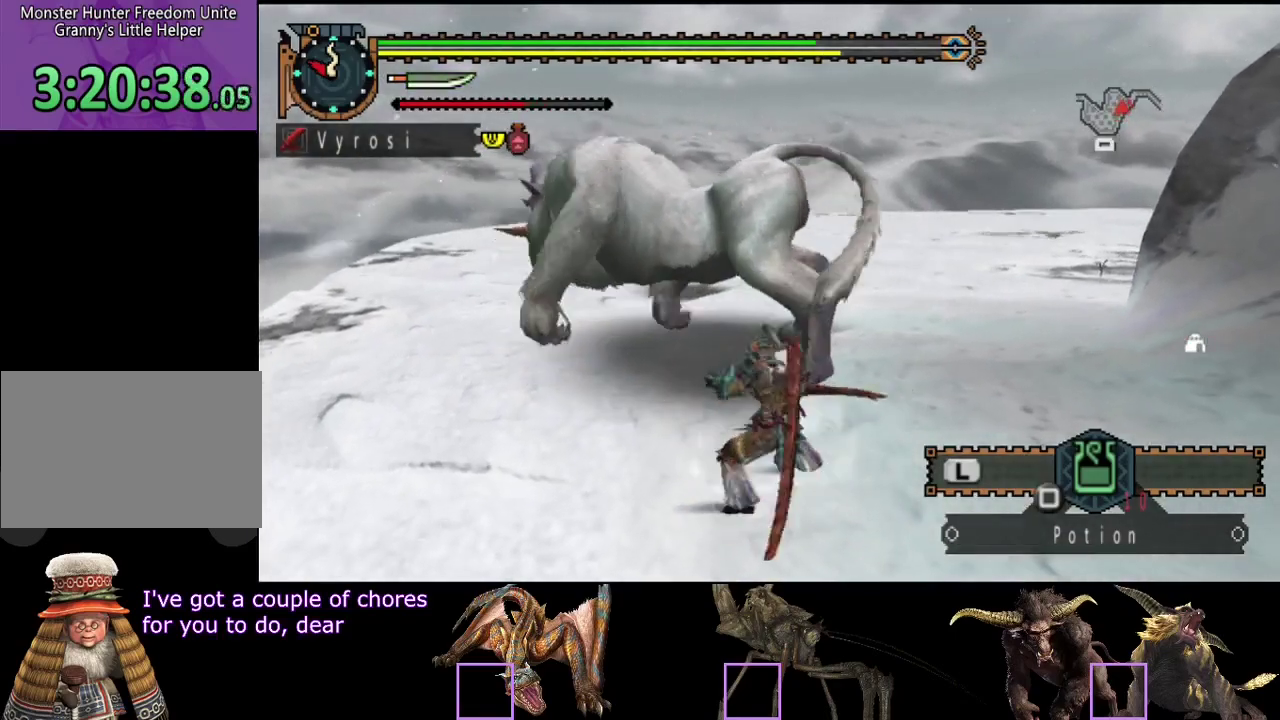
{"buttons": [], "left_stick": "center", "right_stick": "center", "events": [[33, "TRIANGLE", "down"], [200, "TRIANGLE", "up"], [250, "TRIANGLE", "down"], [483, "TRIANGLE", "up"], [483, "left_stick", "center"]]}
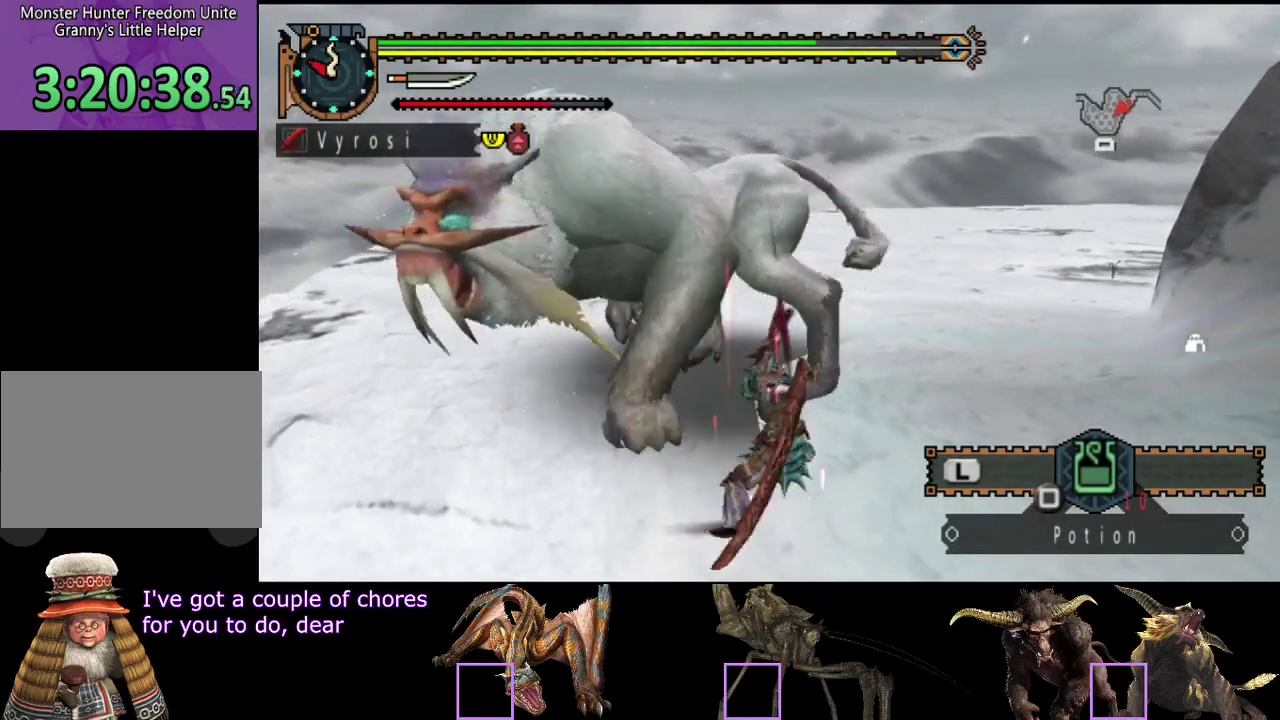
{"buttons": [], "left_stick": "center", "right_stick": "center", "events": [[50, "TRIANGLE", "down"], [117, "TRIANGLE", "up"], [183, "TRIANGLE", "down"], [283, "TRIANGLE", "up"], [350, "TRIANGLE", "down"], [417, "TRIANGLE", "up"]]}
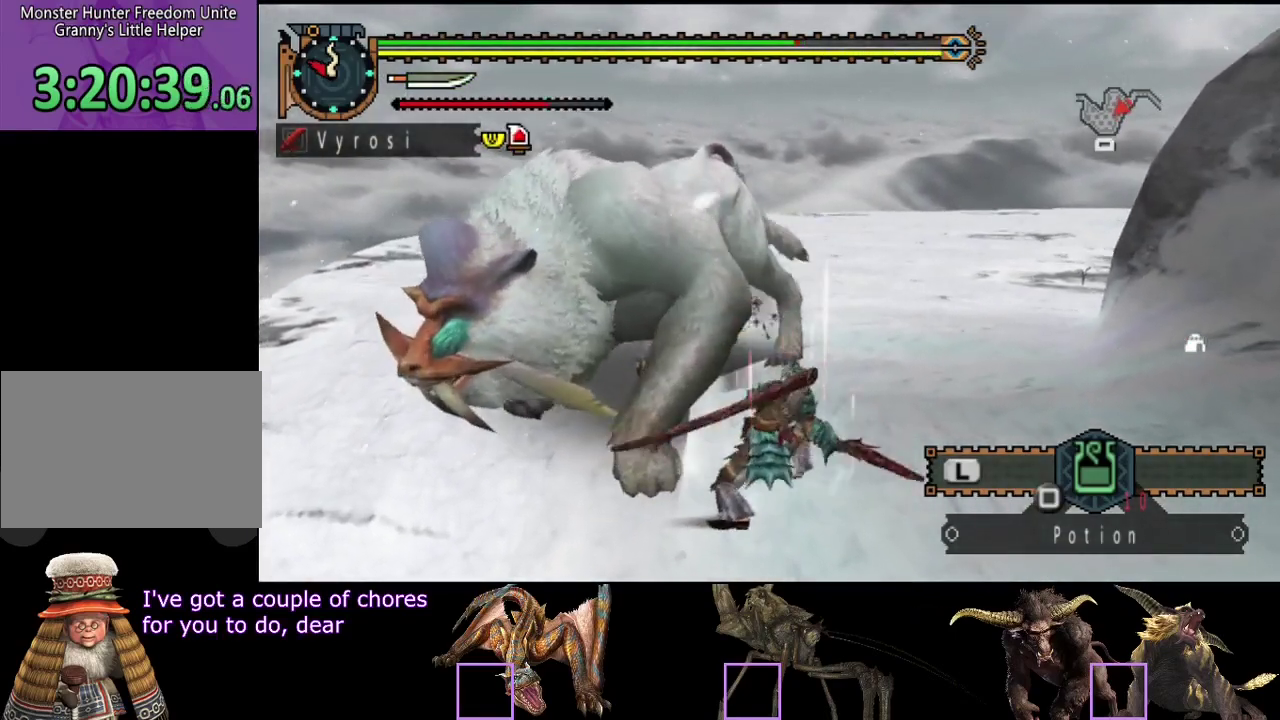
{"buttons": [], "left_stick": "up", "right_stick": "center", "events": [[117, "TRIANGLE", "down"], [183, "TRIANGLE", "up"], [250, "TRIANGLE", "down"], [483, "TRIANGLE", "up"], [483, "left_stick", "up"]]}
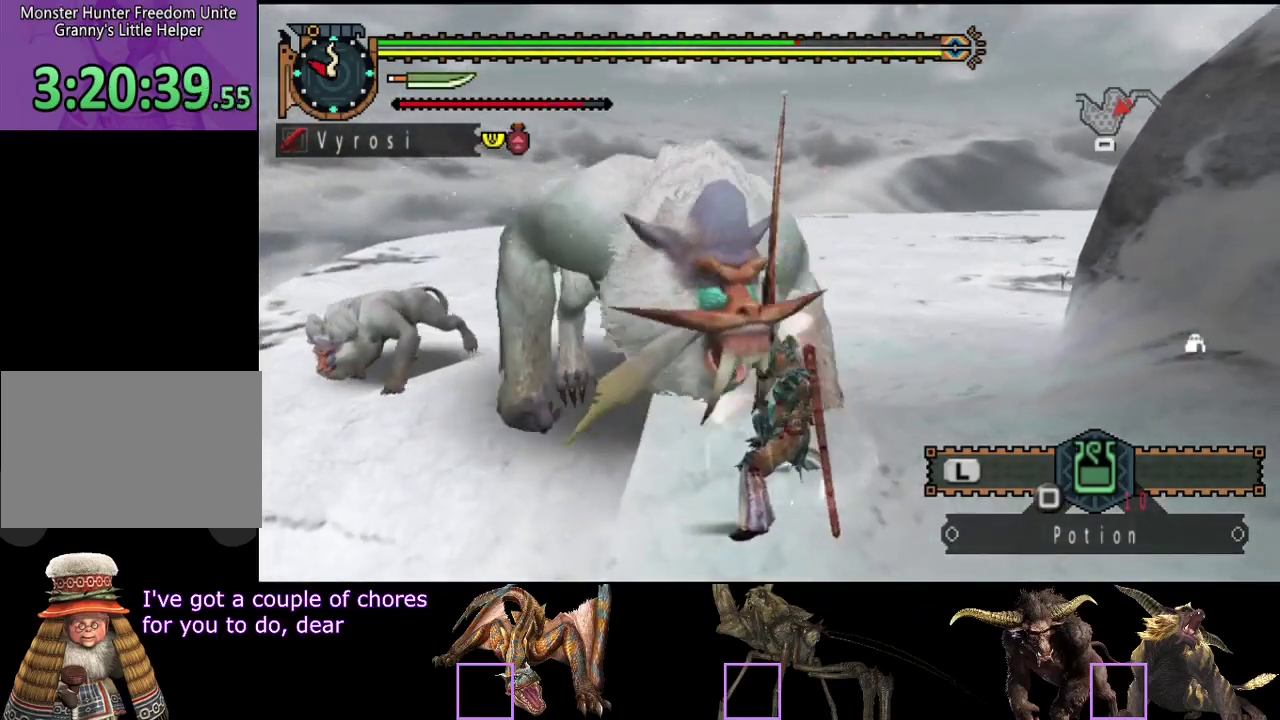
{"buttons": [], "left_stick": "up", "right_stick": "center", "events": [[50, "TRIANGLE", "down"], [150, "TRIANGLE", "up"], [200, "TRIANGLE", "down"], [283, "TRIANGLE", "up"]]}
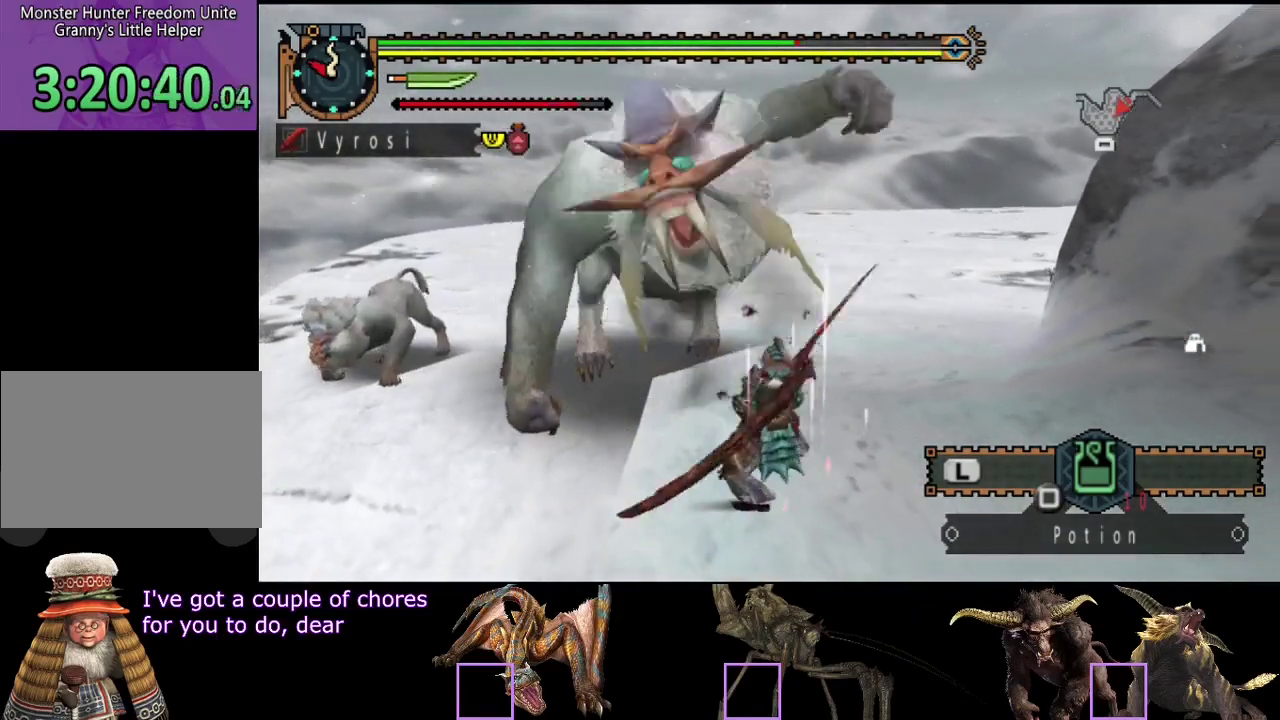
{"buttons": [], "left_stick": "up", "right_stick": "center", "events": []}
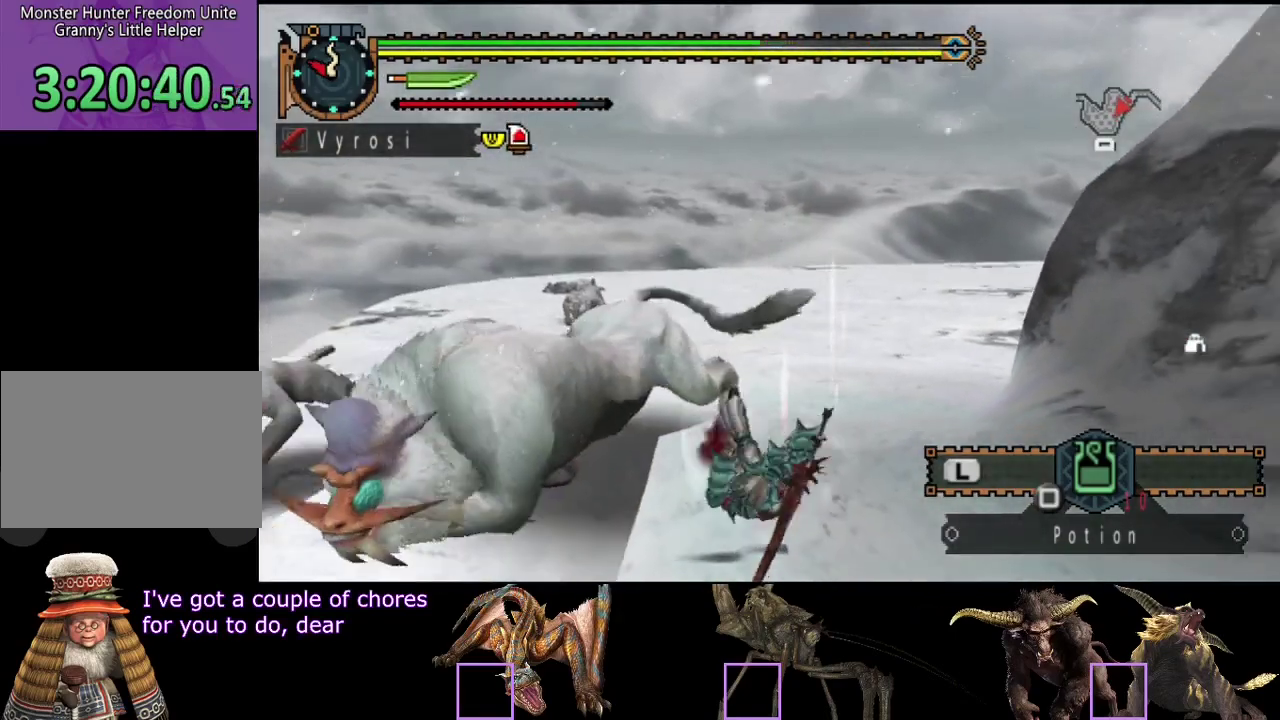
{"buttons": [], "left_stick": "center", "right_stick": "center", "events": [[300, "left_stick", "center"]]}